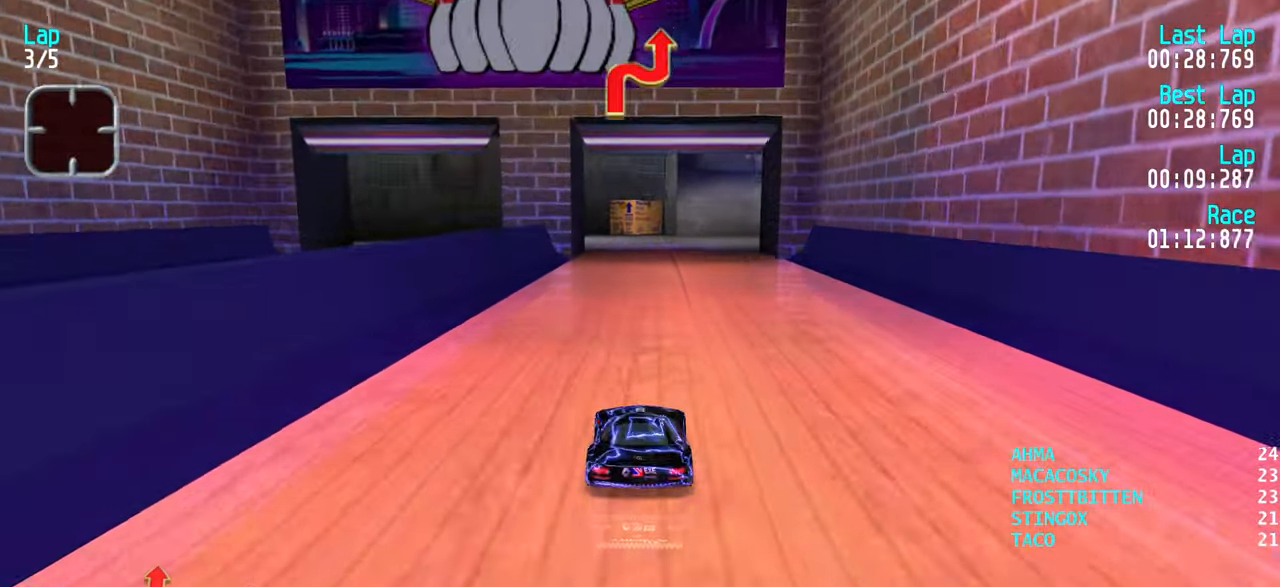
Gameplay with keyboard; each line is a JSON object with the keys held at the frame after it. "events" lists presses ("down") and releases ("up") of "down", "left", "right" and "up" between this image and that frame as [ms after this image, input, new state], when the widget could be followed in between. No other keys are recorded. Mouse input is not recorded.
{"keys": ["right", "up"], "events": [[83, "right", "down"], [133, "right", "up"], [500, "right", "down"]]}
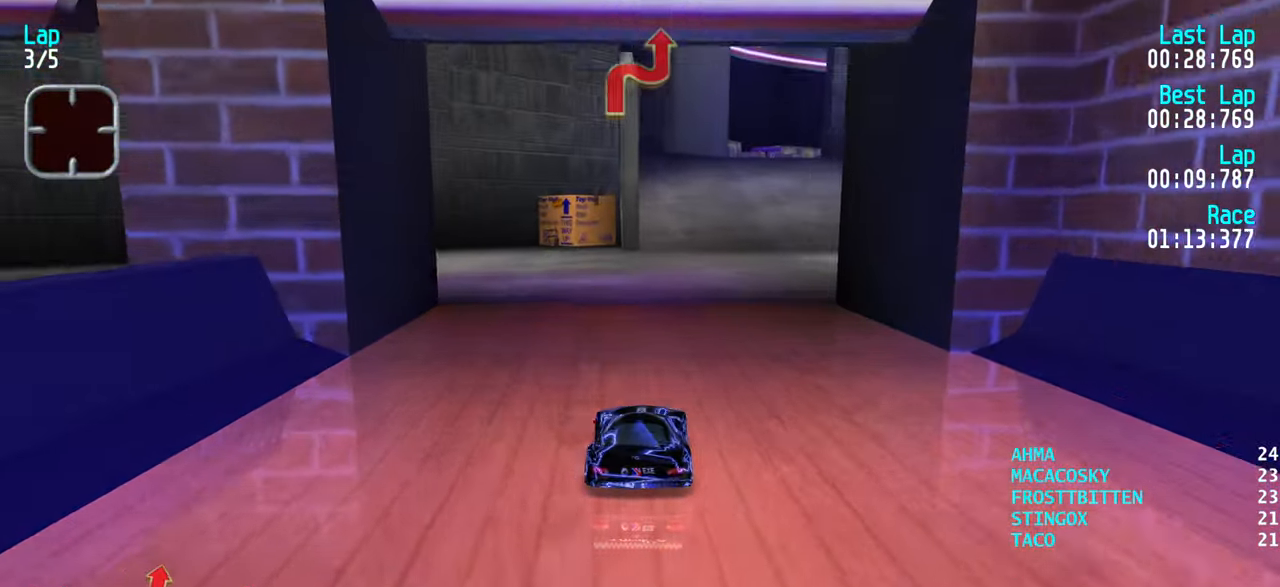
{"keys": ["up"], "events": [[50, "right", "up"]]}
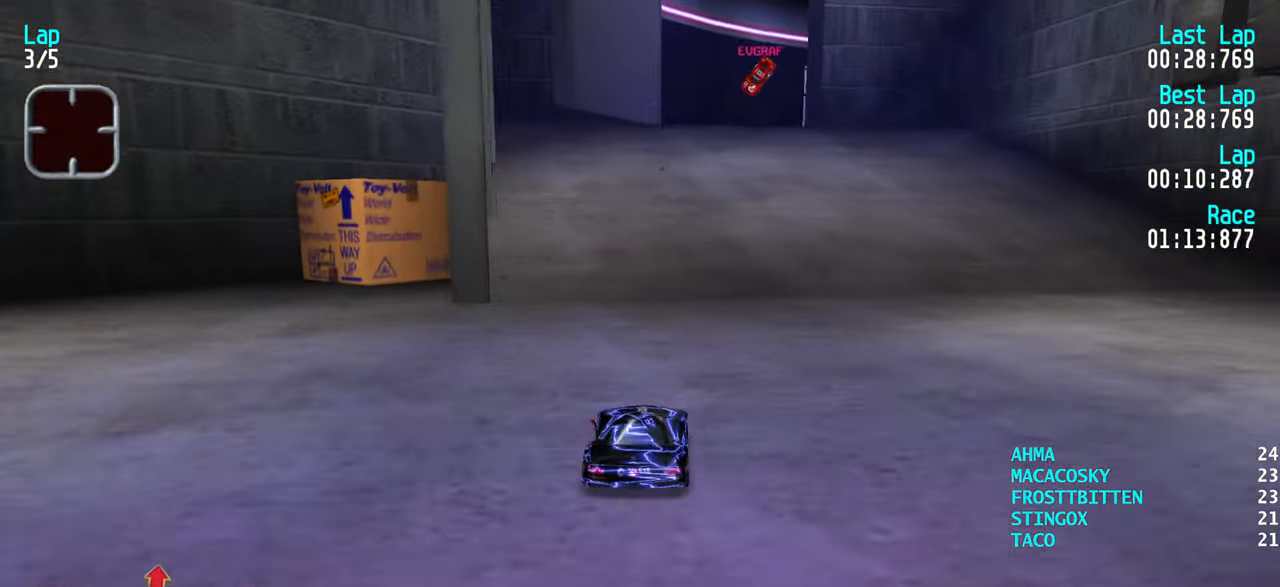
{"keys": ["up"], "events": [[117, "right", "down"], [167, "right", "up"]]}
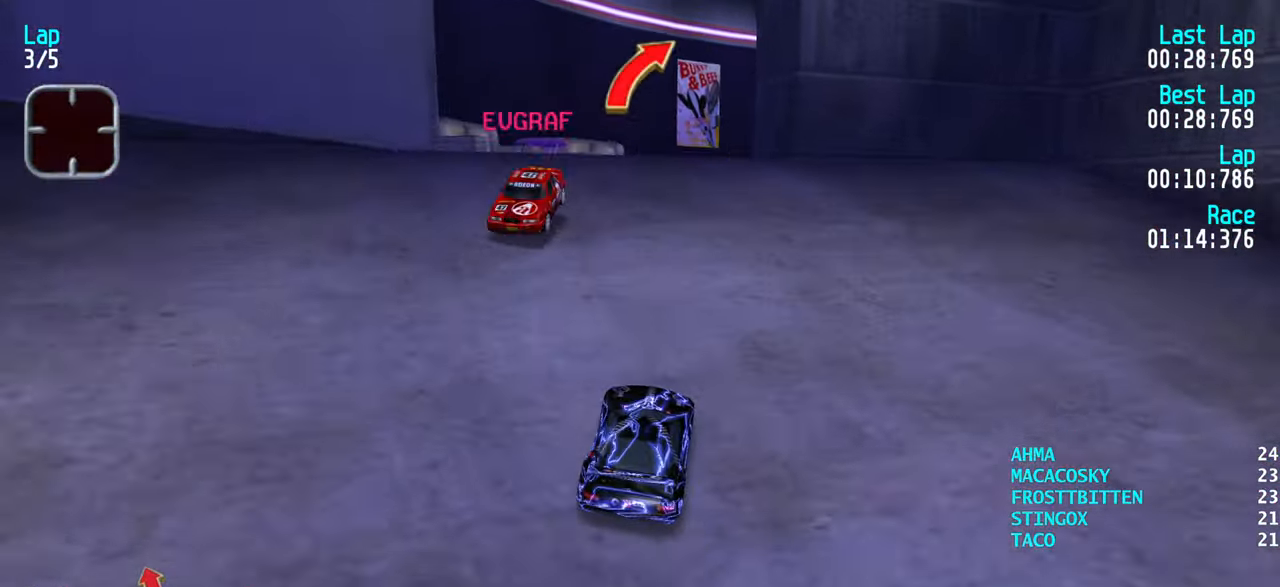
{"keys": ["up"], "events": []}
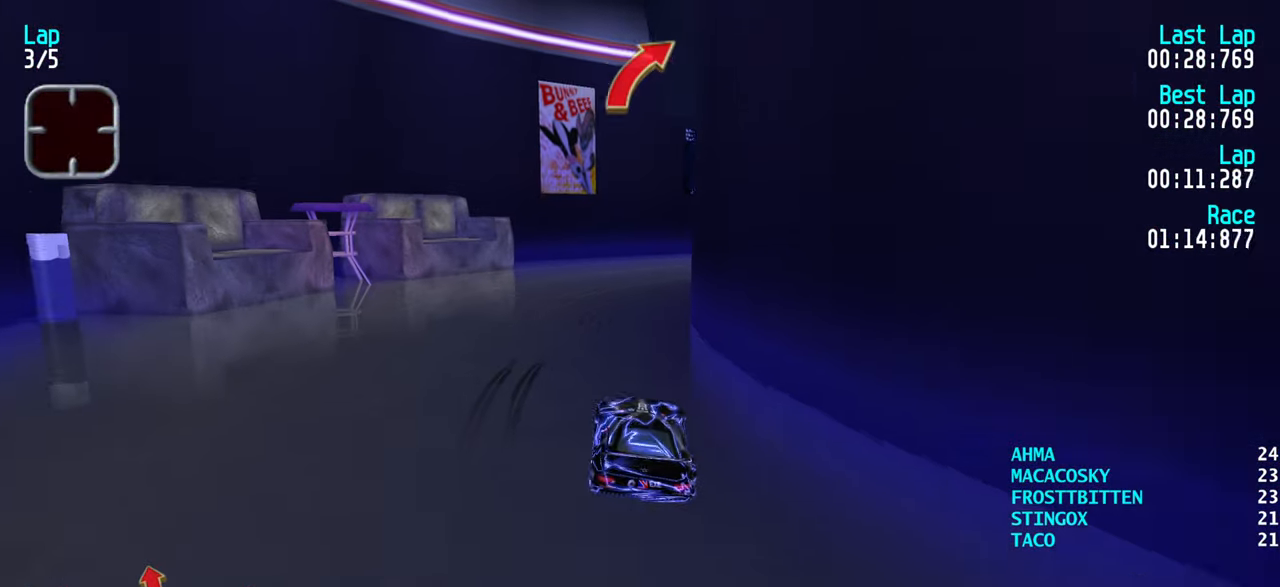
{"keys": ["up"], "events": []}
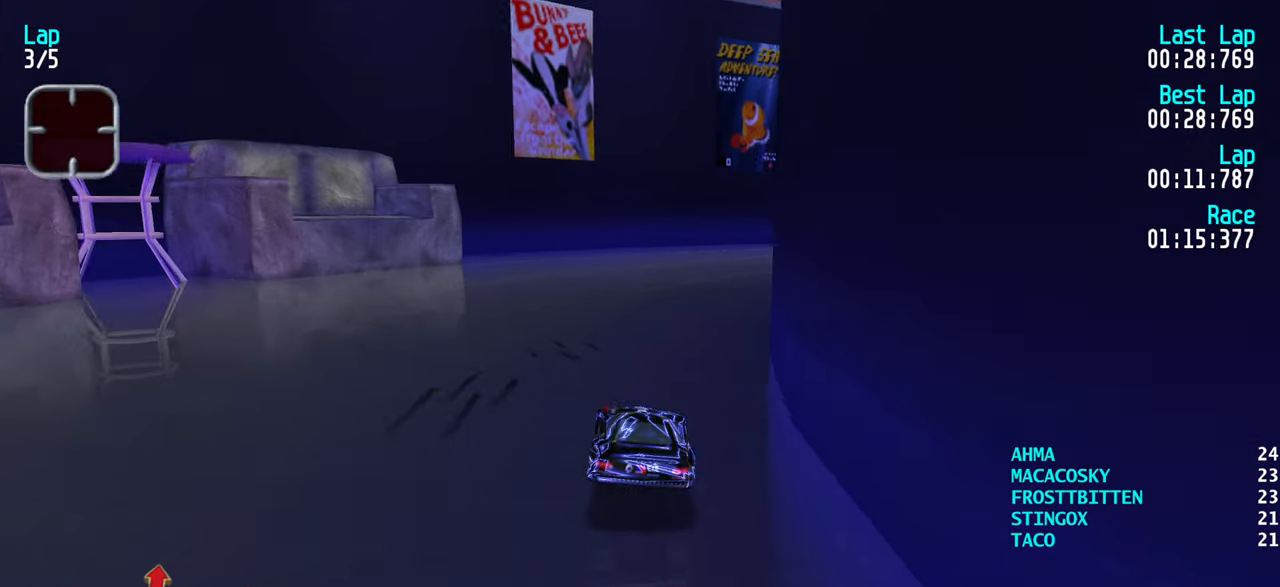
{"keys": ["up"], "events": [[17, "right", "down"], [67, "right", "up"], [167, "right", "down"], [267, "right", "up"], [317, "right", "down"], [400, "right", "up"]]}
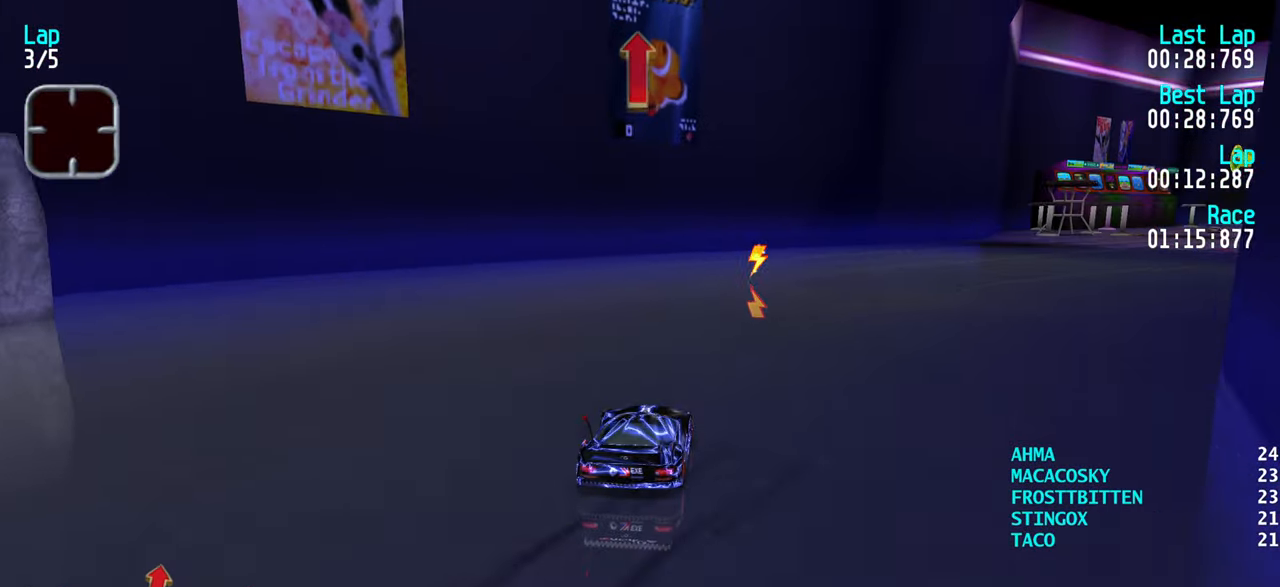
{"keys": ["right", "up"], "events": [[83, "right", "down"], [183, "right", "up"], [233, "right", "down"], [317, "right", "up"], [367, "right", "down"]]}
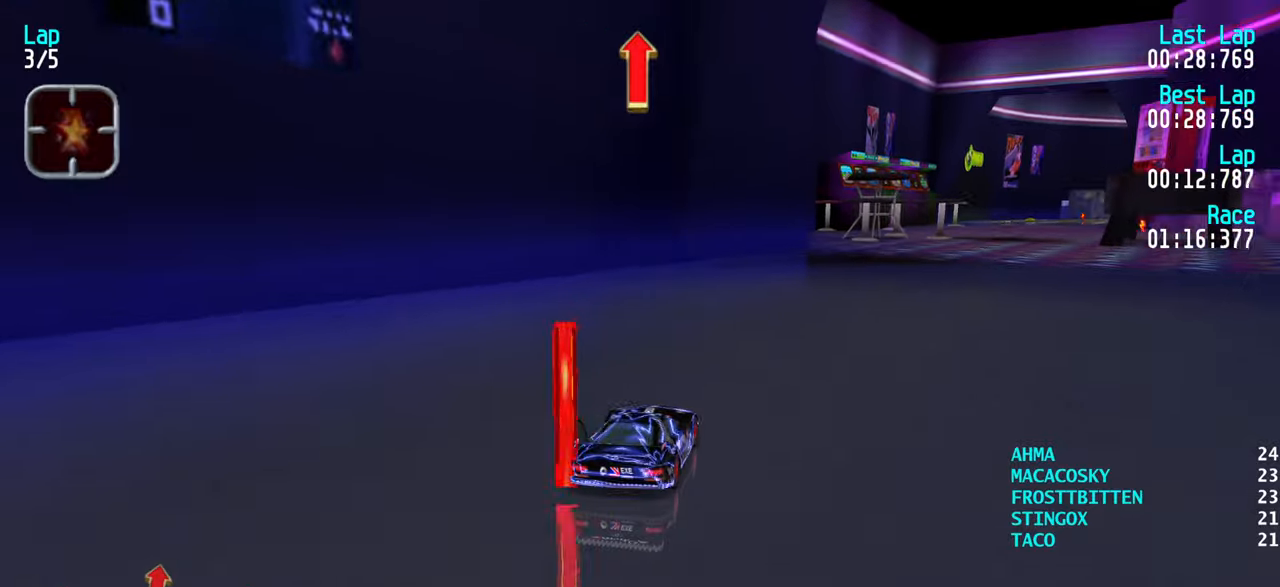
{"keys": ["up"], "events": [[17, "right", "up"], [67, "right", "down"], [150, "right", "up"], [234, "right", "down"], [284, "right", "up"], [384, "right", "down"], [434, "right", "up"]]}
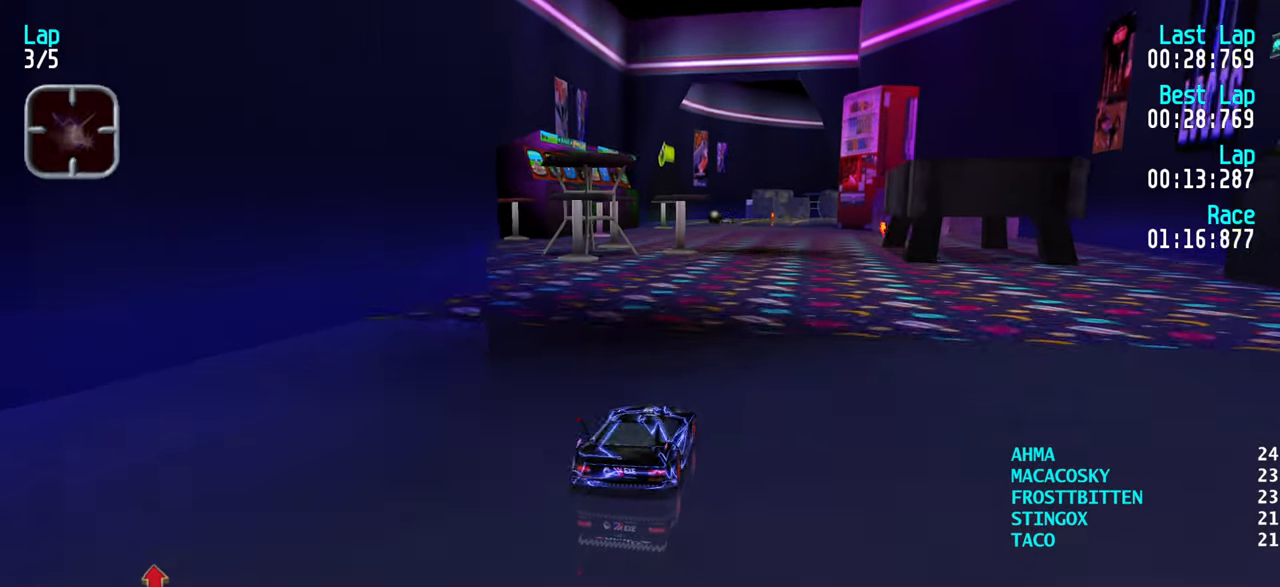
{"keys": ["up"], "events": []}
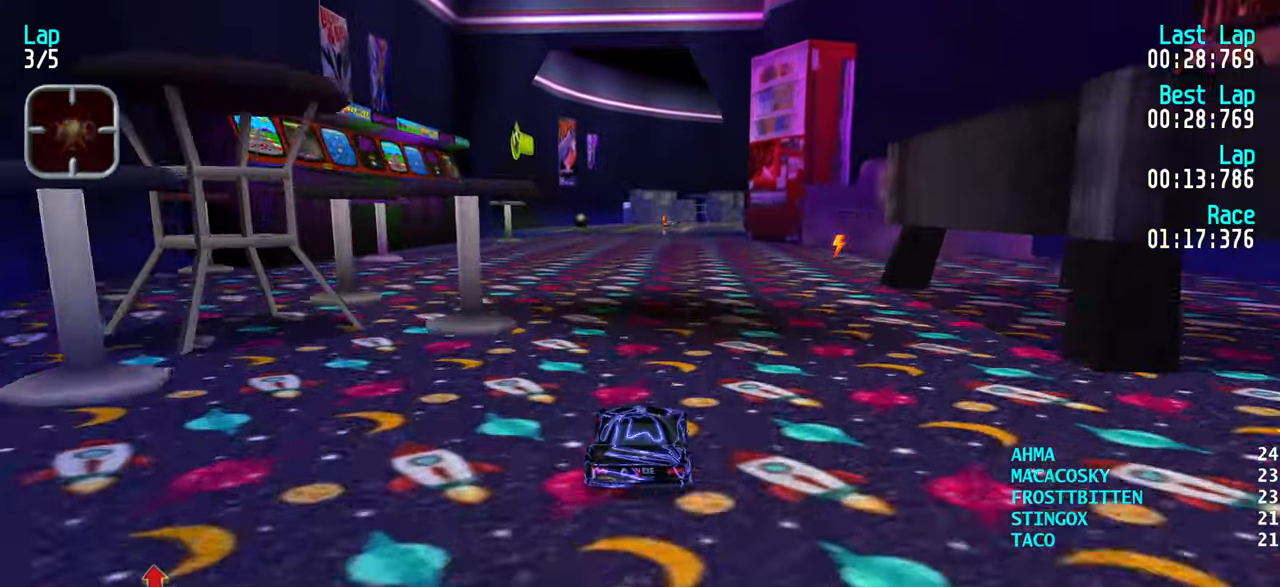
{"keys": ["up"], "events": []}
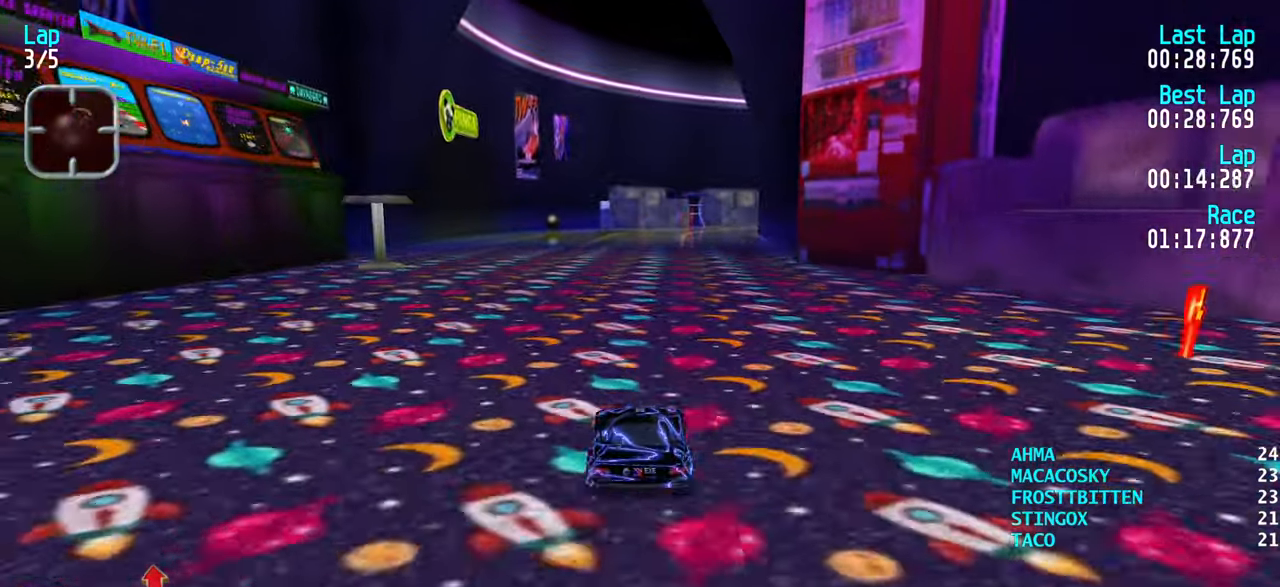
{"keys": ["right", "up"], "events": [[484, "right", "down"]]}
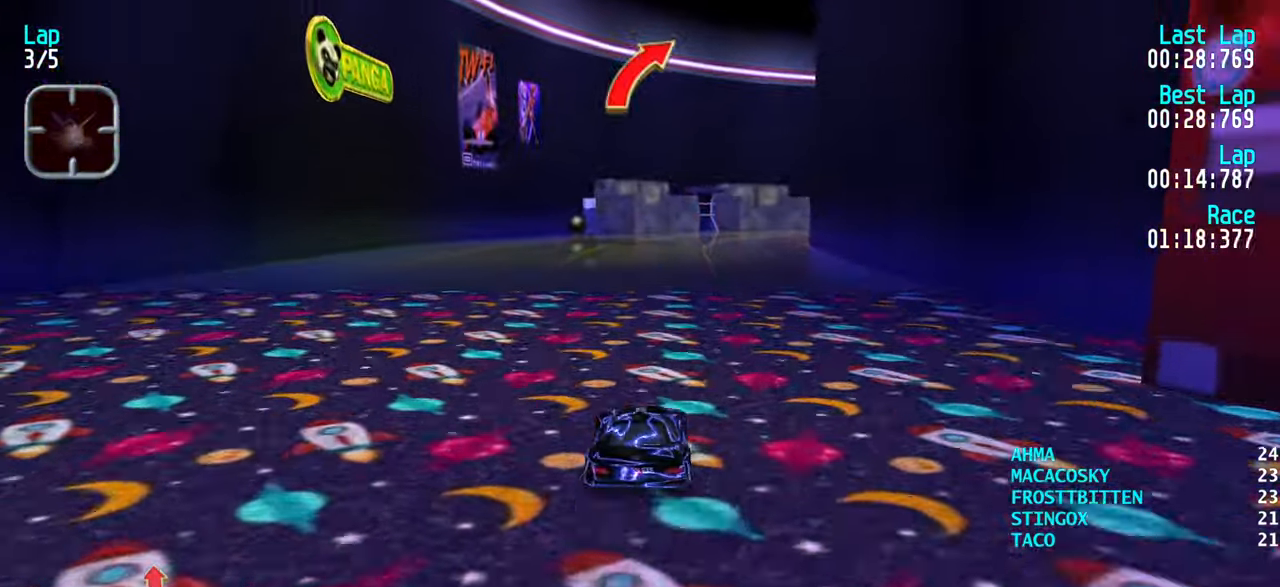
{"keys": ["right", "up"], "events": [[34, "right", "up"], [167, "right", "down"], [200, "right", "up"], [350, "right", "down"], [400, "right", "up"], [500, "right", "down"]]}
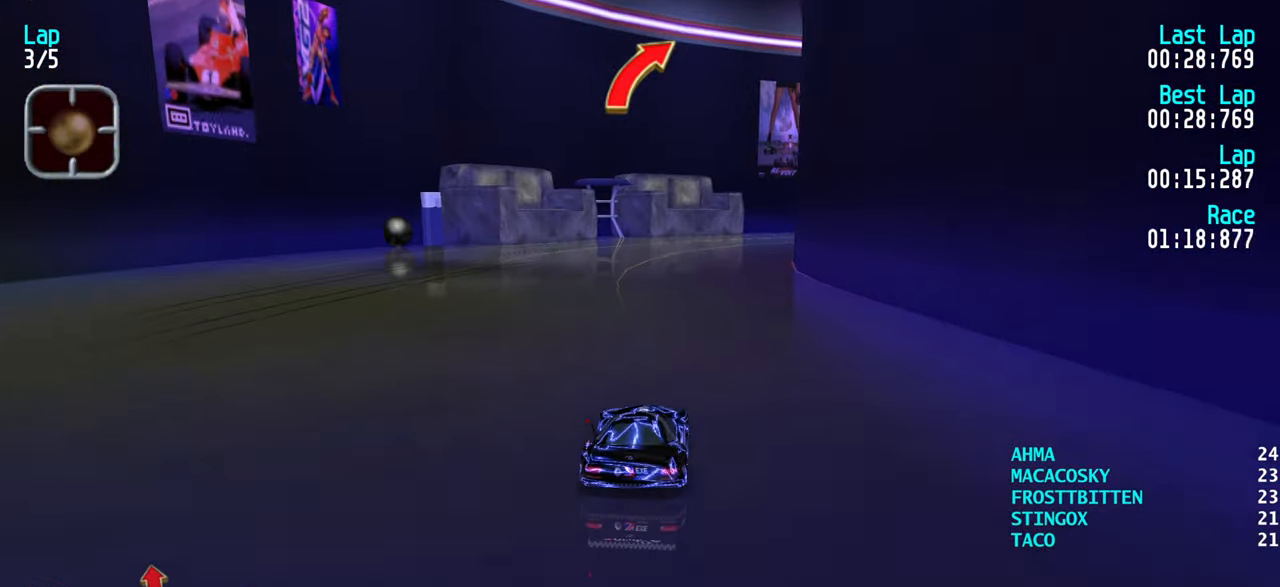
{"keys": ["right", "up"], "events": [[34, "right", "up"], [367, "right", "down"], [417, "right", "up"], [500, "right", "down"]]}
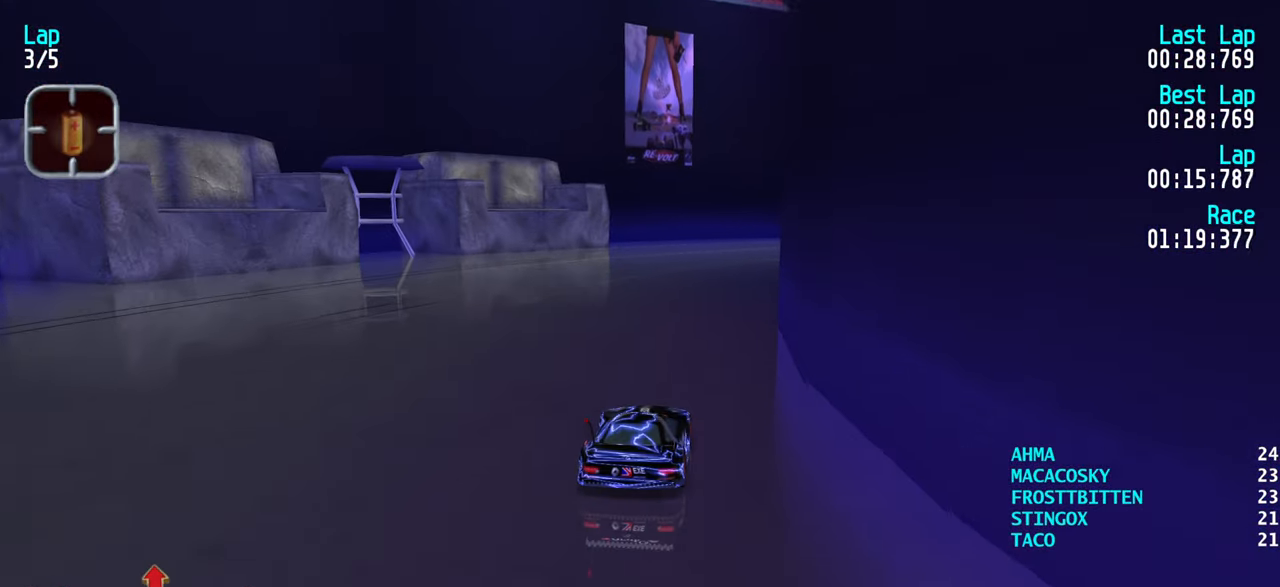
{"keys": ["right", "up"], "events": [[50, "right", "up"], [150, "right", "down"], [234, "right", "up"], [334, "right", "down"], [434, "right", "up"], [467, "right", "down"]]}
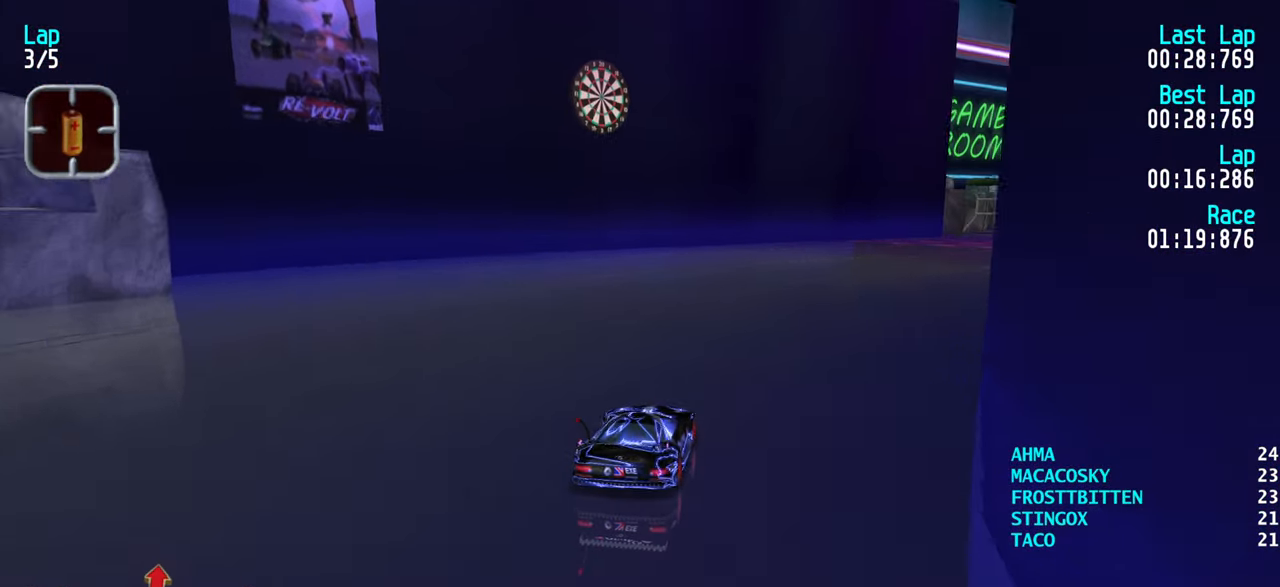
{"keys": ["up"], "events": [[67, "right", "up"], [167, "right", "down"], [267, "right", "up"], [300, "right", "down"], [400, "right", "up"]]}
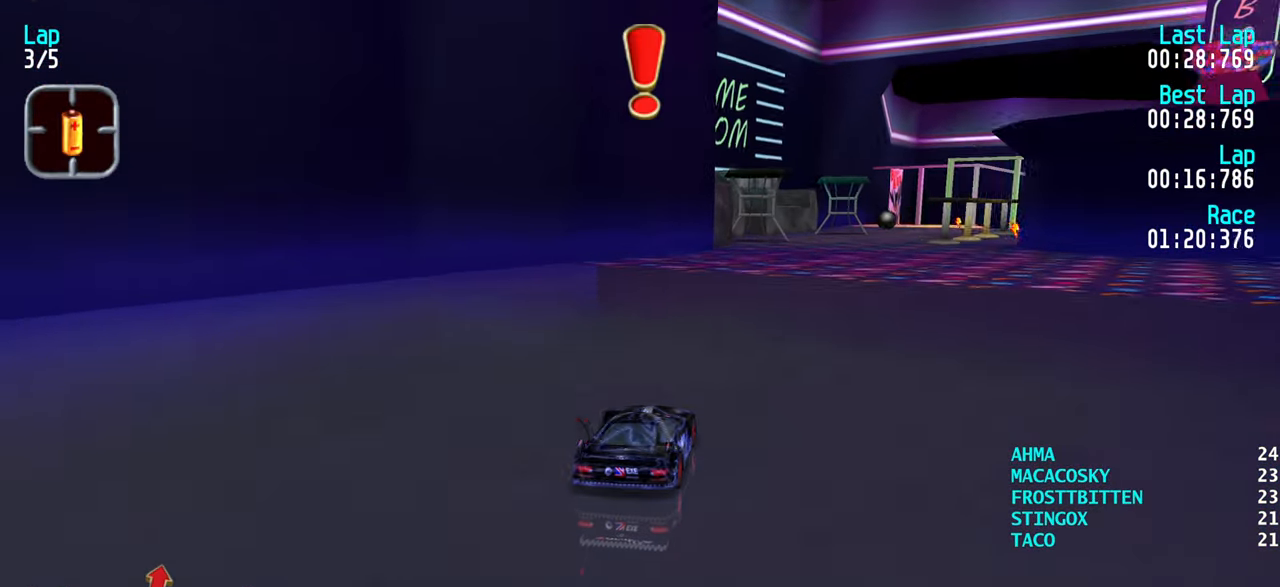
{"keys": ["up"], "events": [[184, "right", "down"], [217, "right", "up"], [367, "right", "down"], [467, "right", "up"]]}
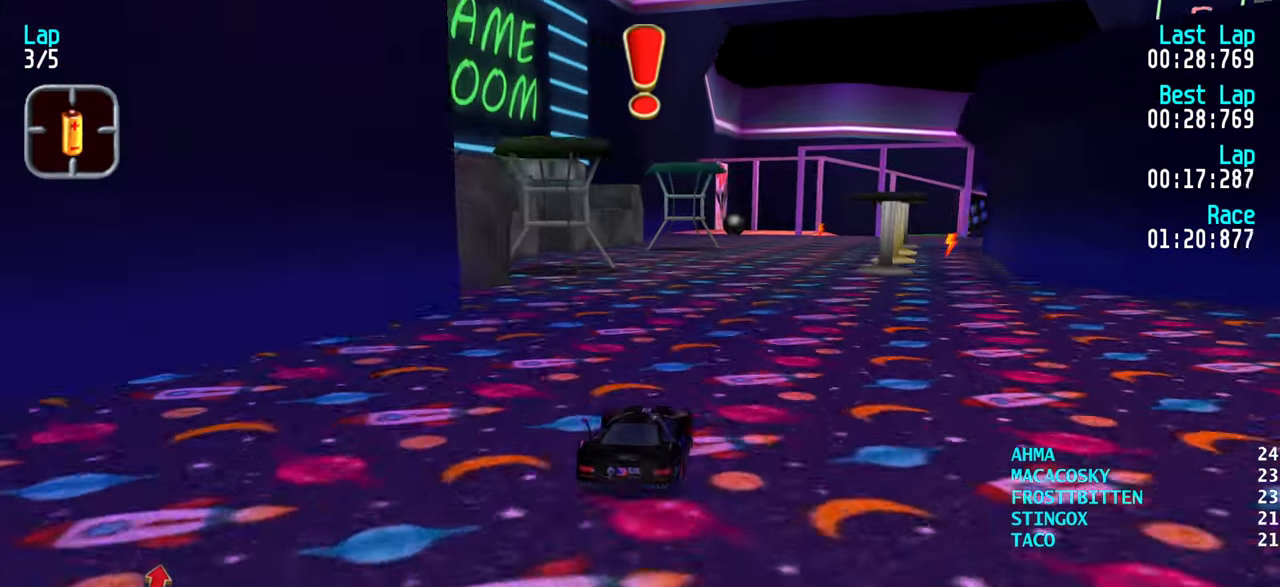
{"keys": ["up"], "events": [[234, "right", "down"], [334, "right", "up"], [433, "right", "down"], [466, "right", "up"]]}
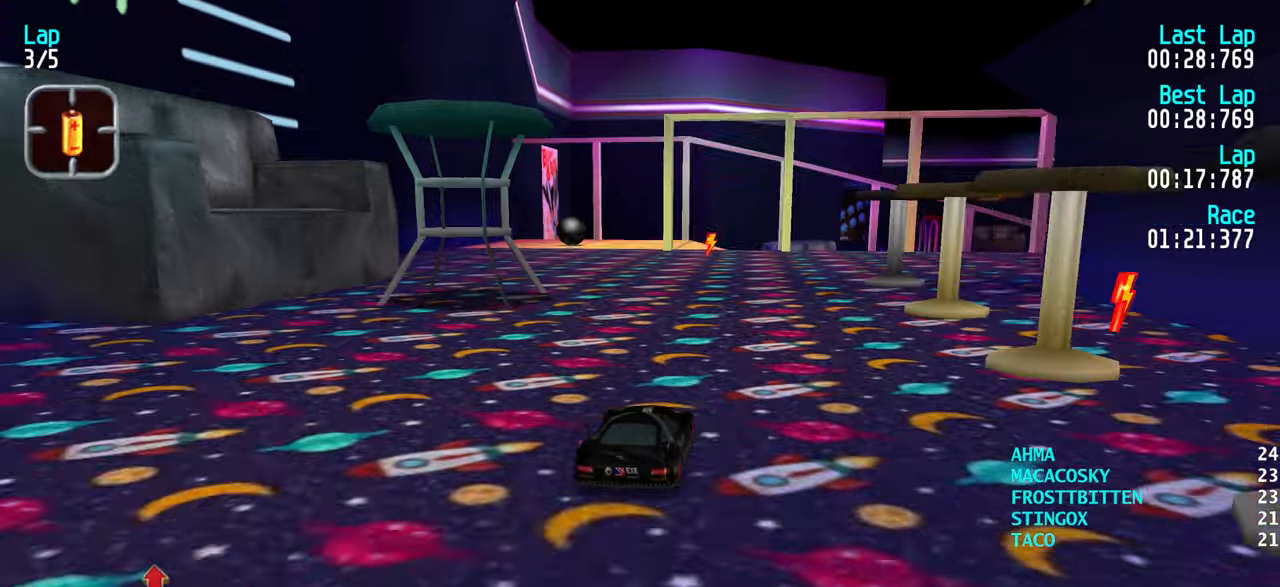
{"keys": ["up"], "events": [[66, "right", "down"], [166, "right", "up"], [300, "right", "down"], [350, "right", "up"], [433, "right", "down"], [483, "right", "up"]]}
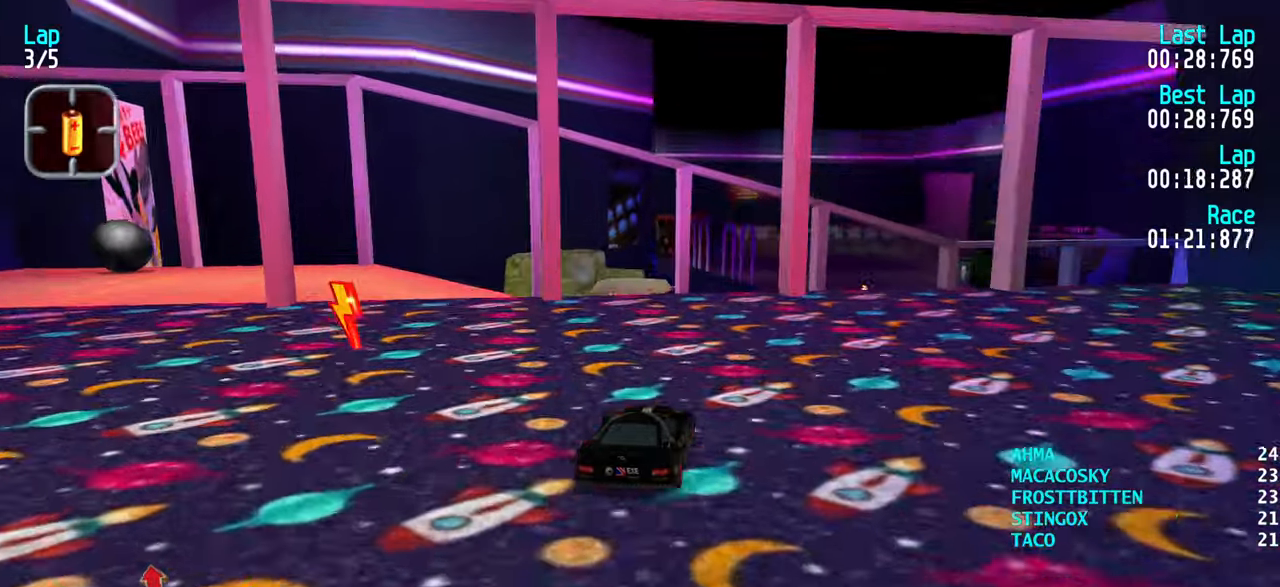
{"keys": ["up"], "events": [[133, "right", "down"], [183, "right", "up"]]}
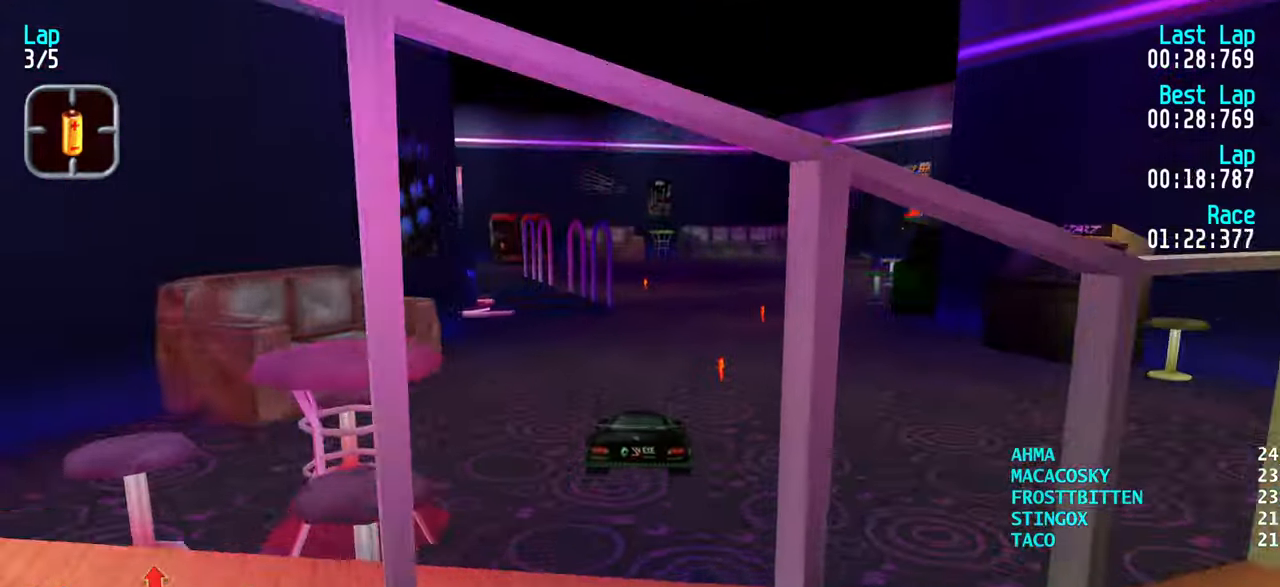
{"keys": ["up"], "events": []}
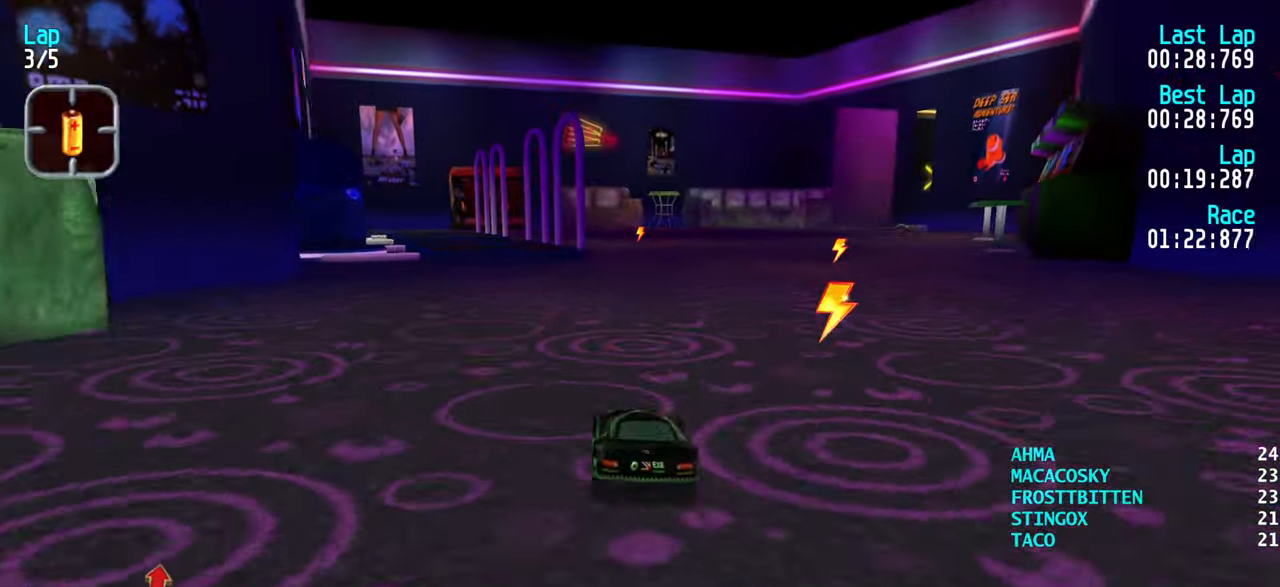
{"keys": ["down", "right"], "events": [[216, "right", "down"], [350, "up", "up"], [450, "down", "down"]]}
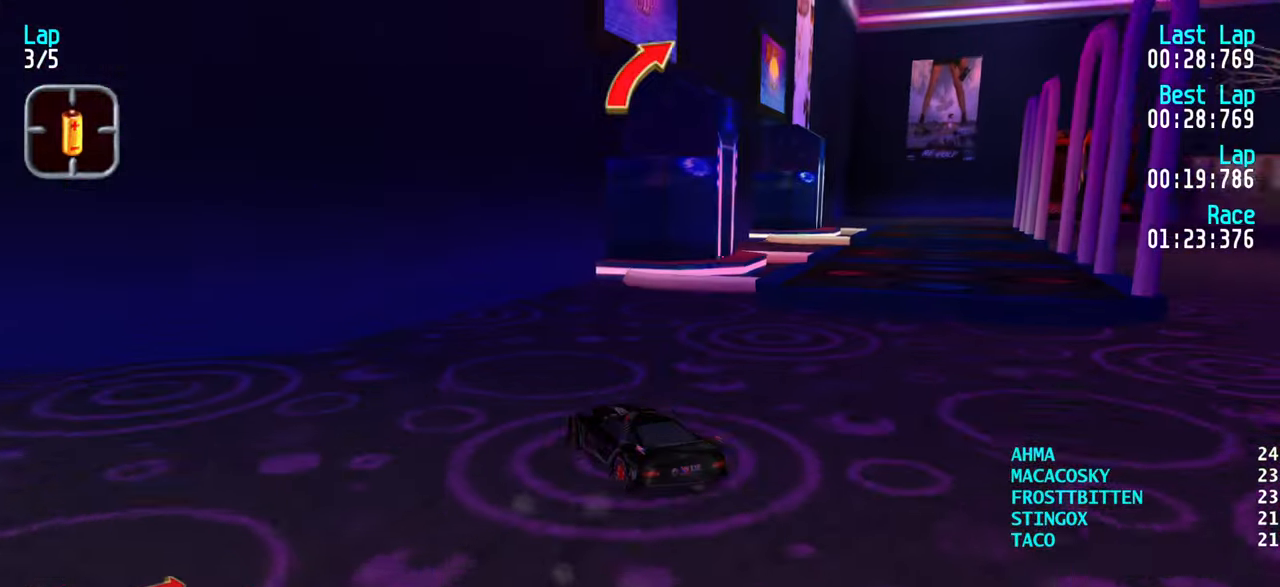
{"keys": ["left", "up"], "events": [[233, "right", "up"], [366, "left", "down"], [466, "down", "up"], [466, "up", "down"]]}
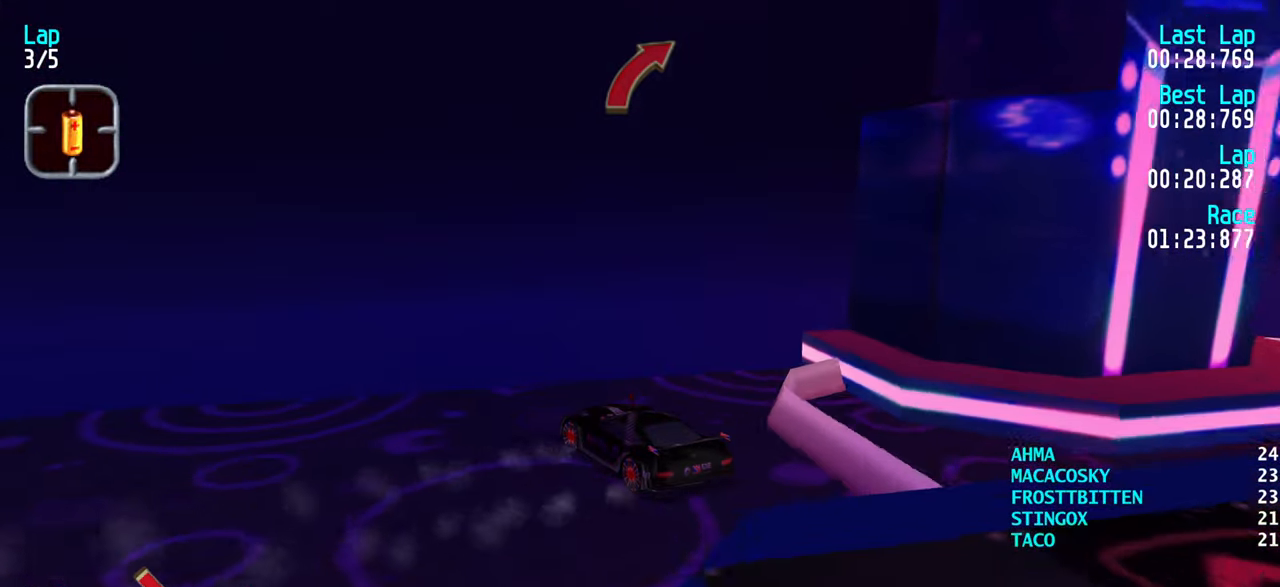
{"keys": ["left", "up"], "events": []}
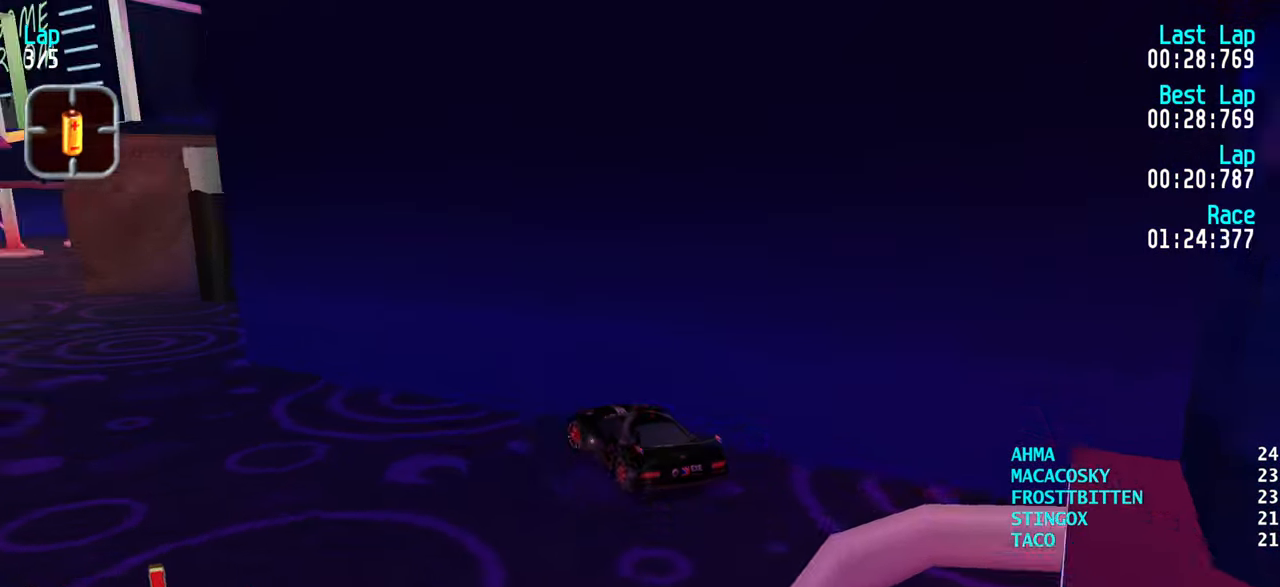
{"keys": ["up"], "events": [[116, "up", "up"], [200, "up", "down"], [500, "left", "up"]]}
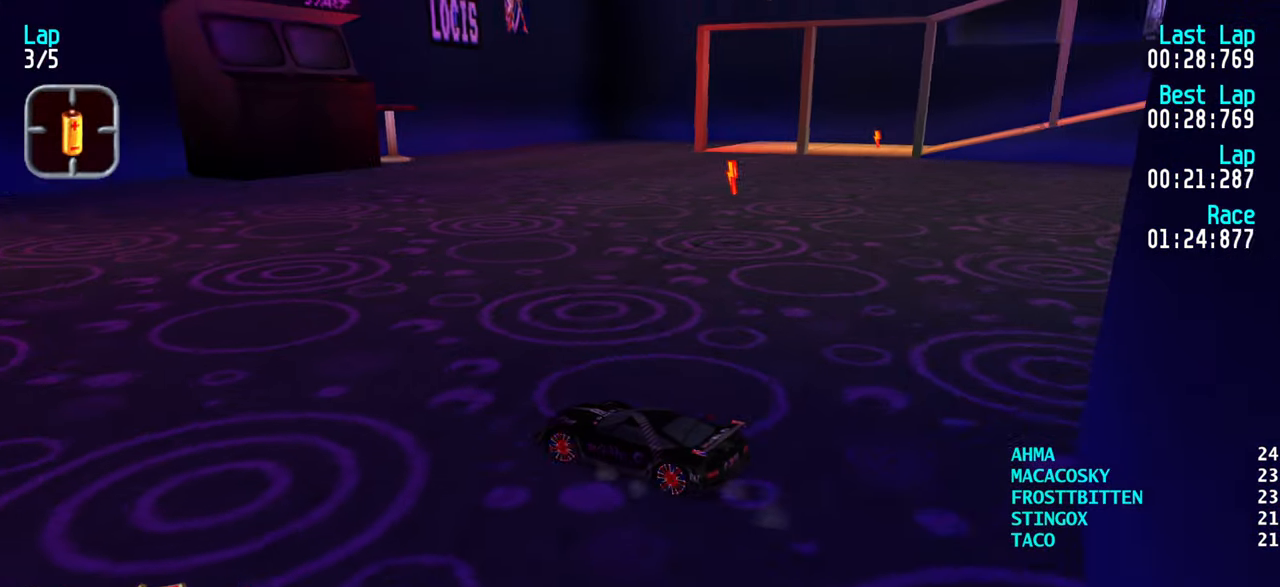
{"keys": ["right", "up"], "events": [[50, "left", "down"], [233, "left", "up"], [316, "left", "down"], [466, "left", "up"], [500, "right", "down"]]}
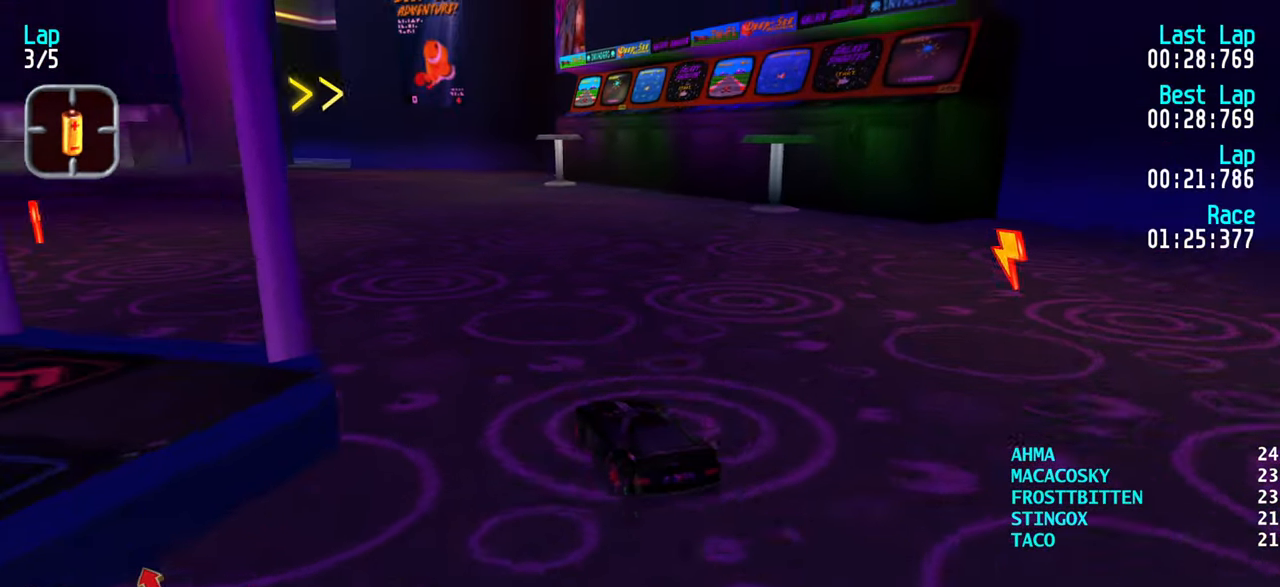
{"keys": ["left", "up"], "events": [[50, "right", "up"], [150, "left", "down"], [233, "left", "up"], [333, "left", "down"], [383, "left", "up"], [466, "left", "down"]]}
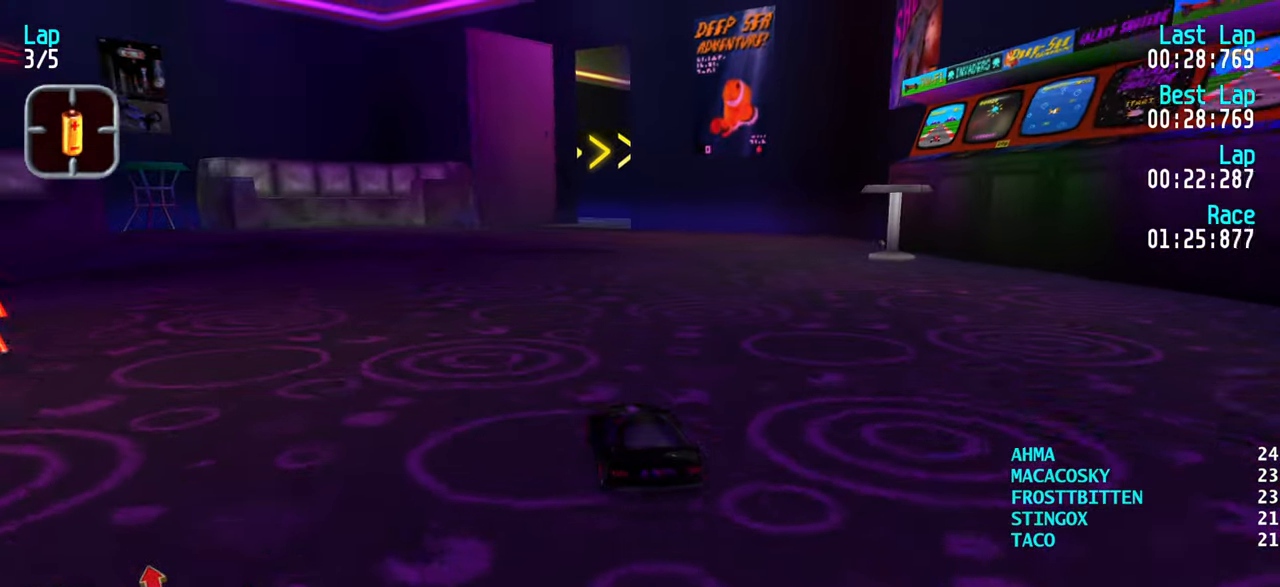
{"keys": ["right", "up"], "events": [[66, "left", "up"], [166, "left", "down"], [216, "left", "up"], [350, "right", "down"], [400, "right", "up"], [483, "right", "down"]]}
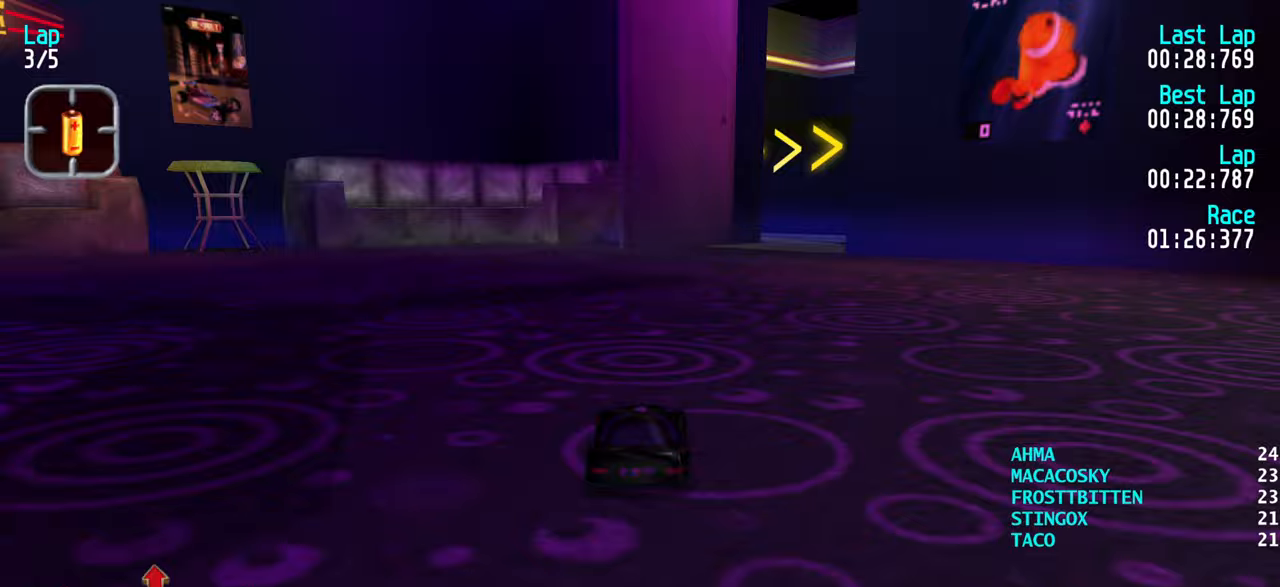
{"keys": ["right"], "events": [[33, "right", "up"], [267, "up", "up"], [317, "down", "down"], [417, "down", "up"], [467, "right", "down"]]}
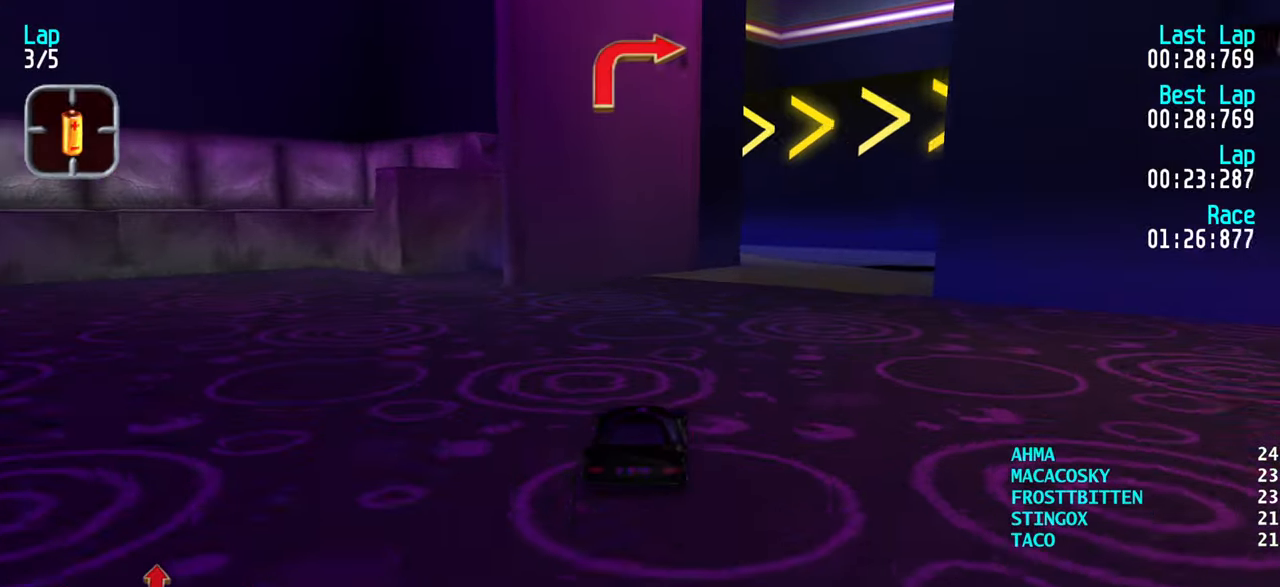
{"keys": ["right"], "events": [[17, "up", "down"], [150, "up", "up"], [383, "up", "down"], [483, "up", "up"]]}
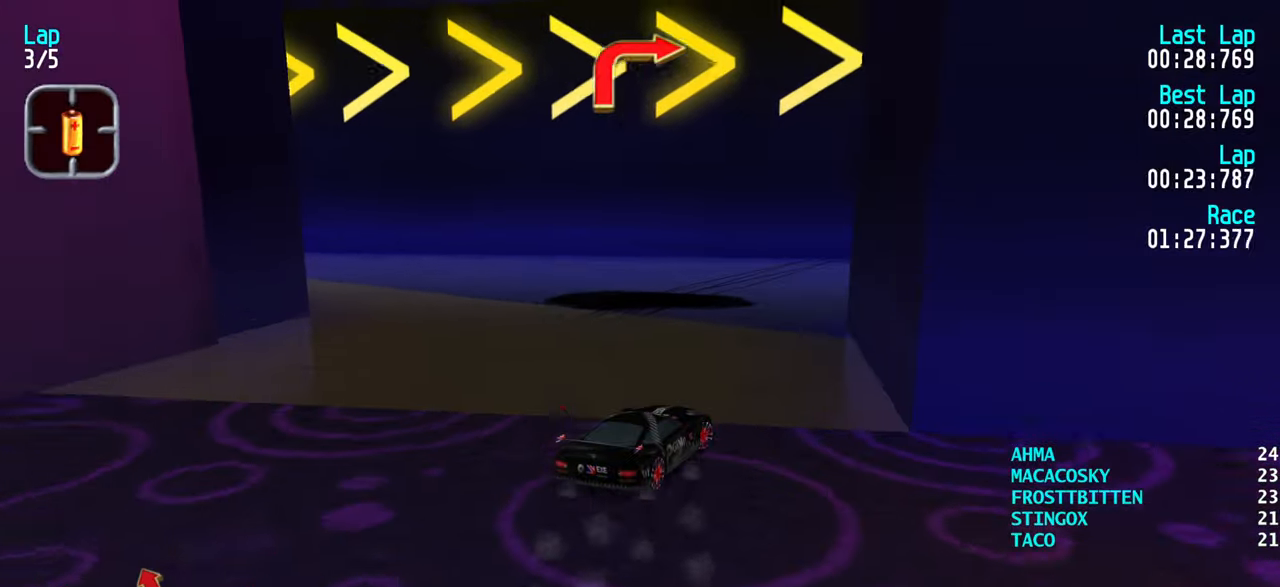
{"keys": ["right", "up"], "events": [[67, "up", "down"], [167, "right", "up"], [300, "right", "down"], [350, "up", "up"], [483, "up", "down"]]}
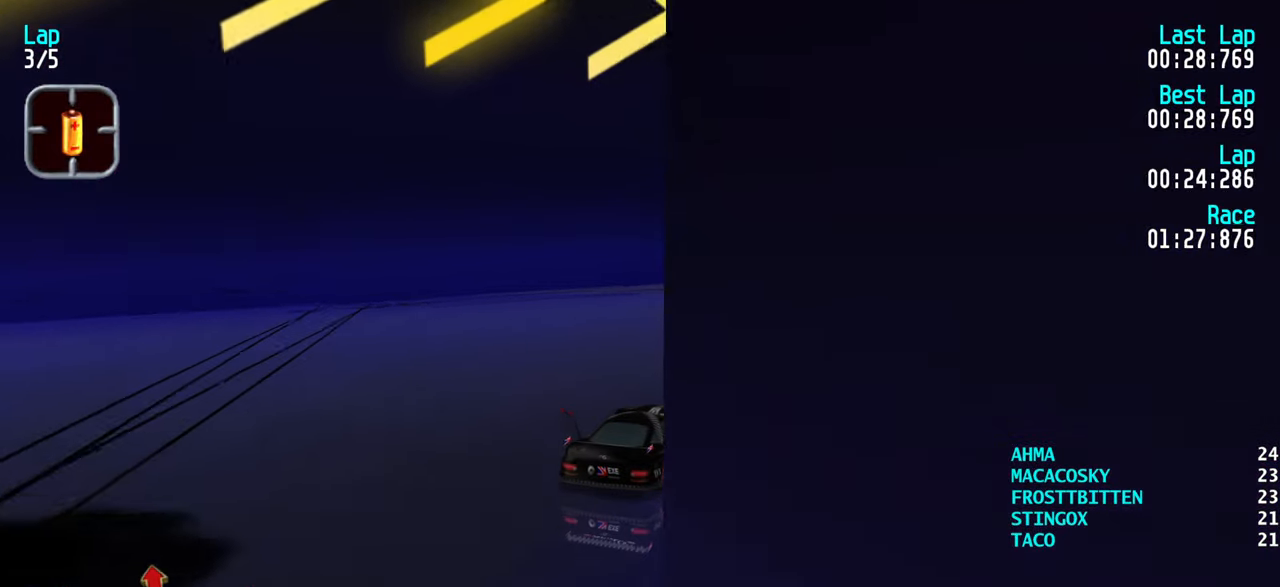
{"keys": ["right", "up"], "events": [[133, "right", "up"], [183, "right", "down"], [367, "right", "up"], [417, "right", "down"]]}